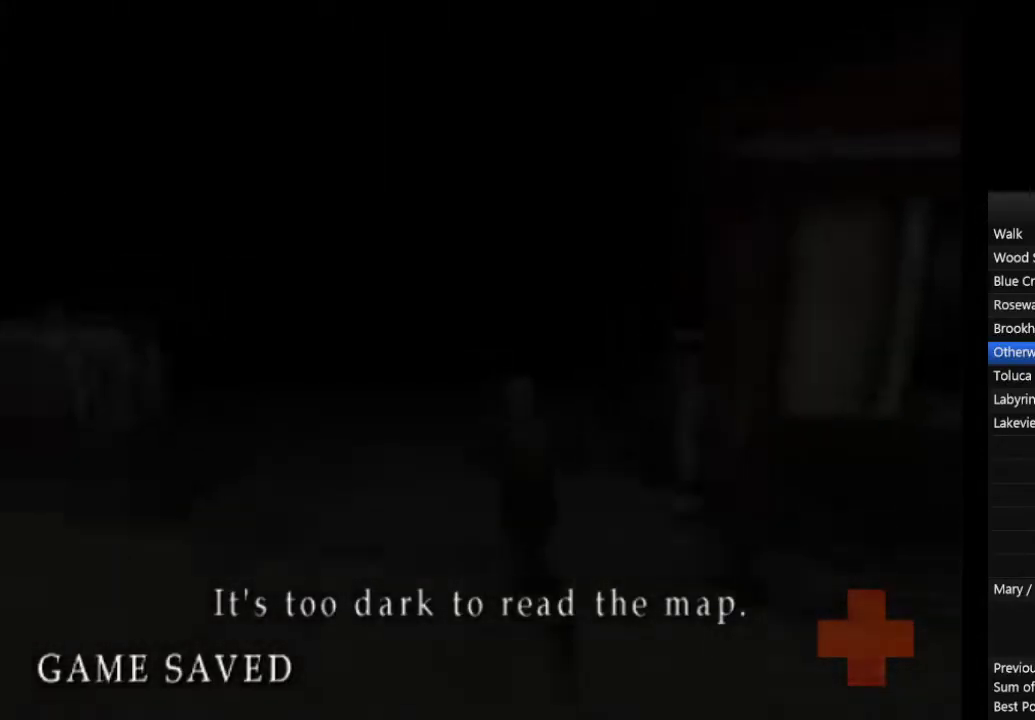
Gameplay with a controller (PlayStation layout); each line is a JSON object with the inputs held at the frame after it. "events" lists button and stick changes between this image and that frame as [ms after this image, input, new state], when the widget could be followed in between. Not read: L2 R3.
{"buttons": ["CIRCLE", "L1"], "left_stick": "up", "right_stick": "center", "events": [[100, "L1", "down"], [200, "L1", "up"], [267, "L1", "down"], [367, "L1", "up"], [467, "L1", "down"]]}
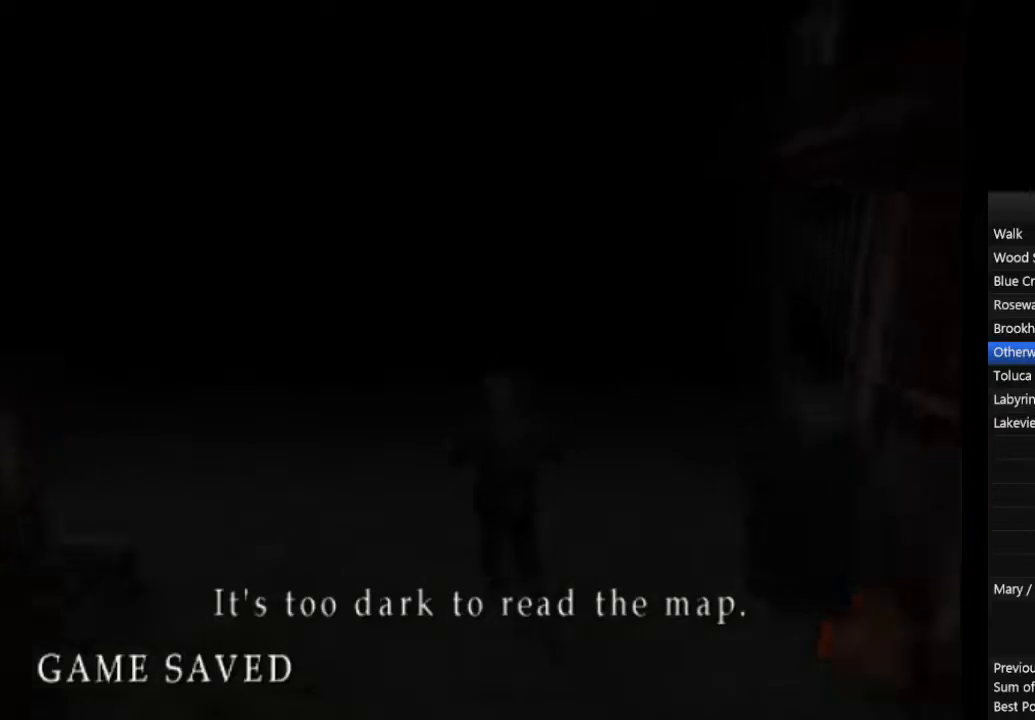
{"buttons": ["CIRCLE"], "left_stick": "up", "right_stick": "center", "events": [[67, "L1", "up"], [167, "L1", "down"], [267, "L1", "up"], [367, "L1", "down"], [433, "L1", "up"]]}
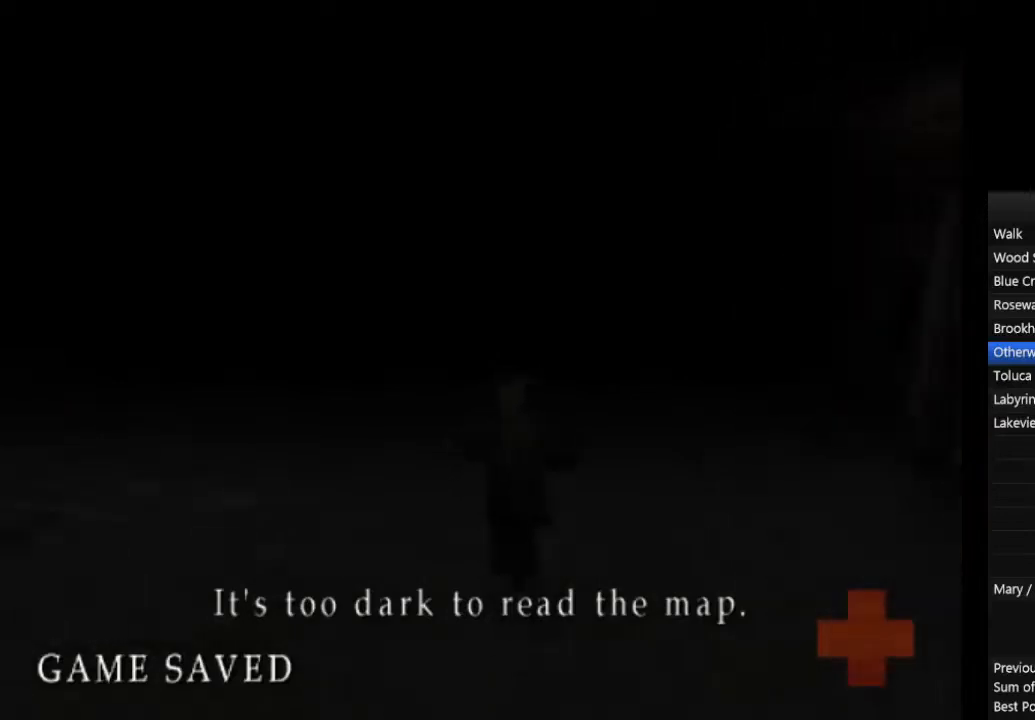
{"buttons": ["CIRCLE", "L1"], "left_stick": "up", "right_stick": "center", "events": [[33, "L1", "down"], [133, "L1", "up"], [233, "L1", "down"], [333, "L1", "up"], [433, "L1", "down"]]}
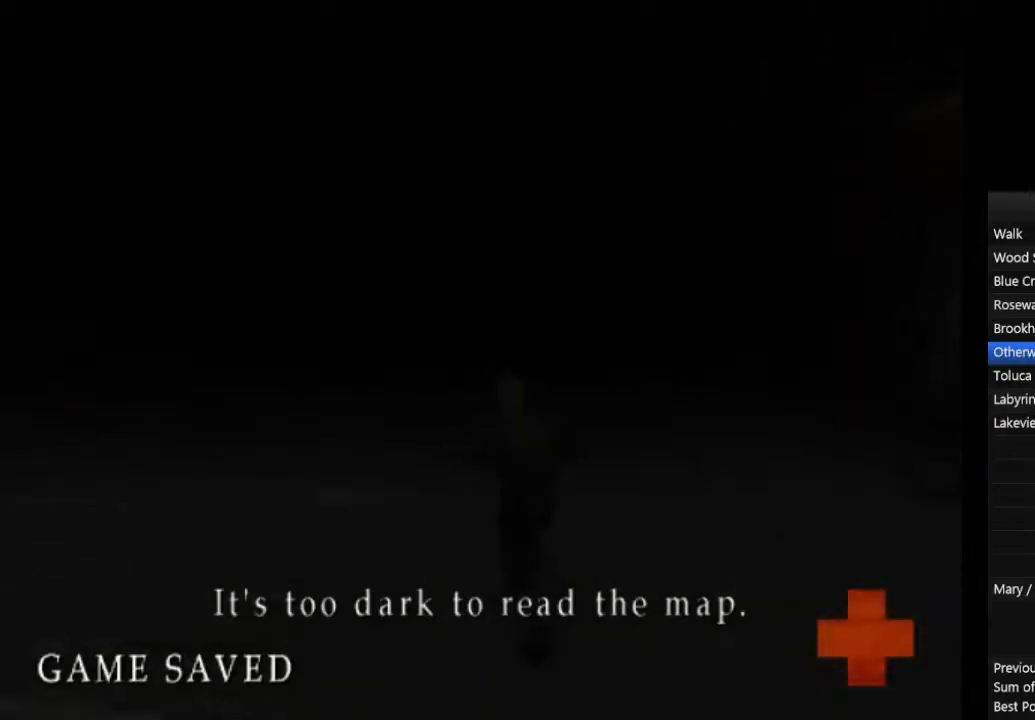
{"buttons": ["CIRCLE", "L1"], "left_stick": "up", "right_stick": "center", "events": [[33, "L1", "up"], [100, "L1", "down"], [200, "L1", "up"], [300, "L1", "down"], [433, "L1", "up"], [500, "L1", "down"]]}
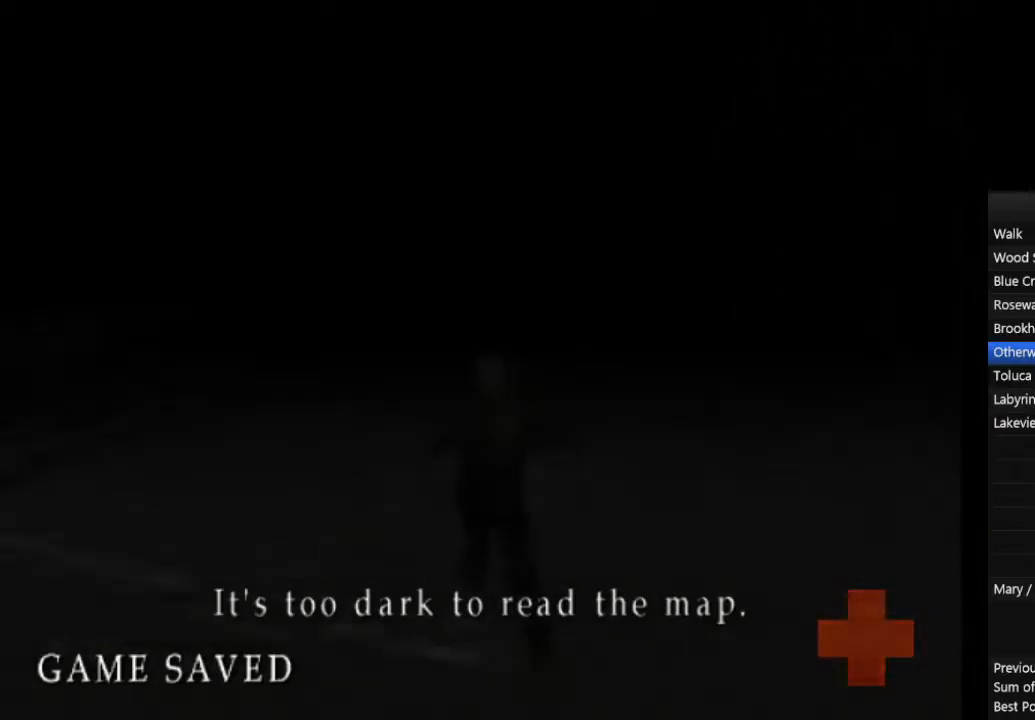
{"buttons": ["CIRCLE"], "left_stick": "up", "right_stick": "center", "events": [[100, "L1", "up"], [200, "L1", "down"], [300, "L1", "up"], [367, "L1", "down"], [500, "L1", "up"]]}
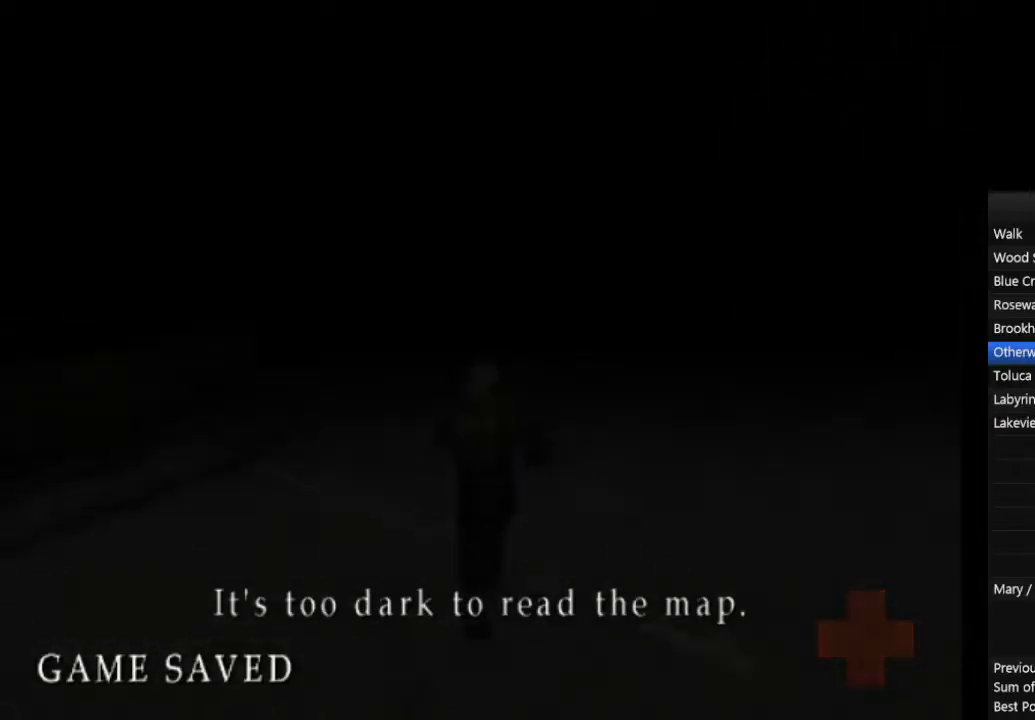
{"buttons": ["CIRCLE", "L1"], "left_stick": "up", "right_stick": "center", "events": [[67, "L1", "down"], [200, "L1", "up"], [267, "L1", "down"], [367, "L1", "up"], [467, "L1", "down"]]}
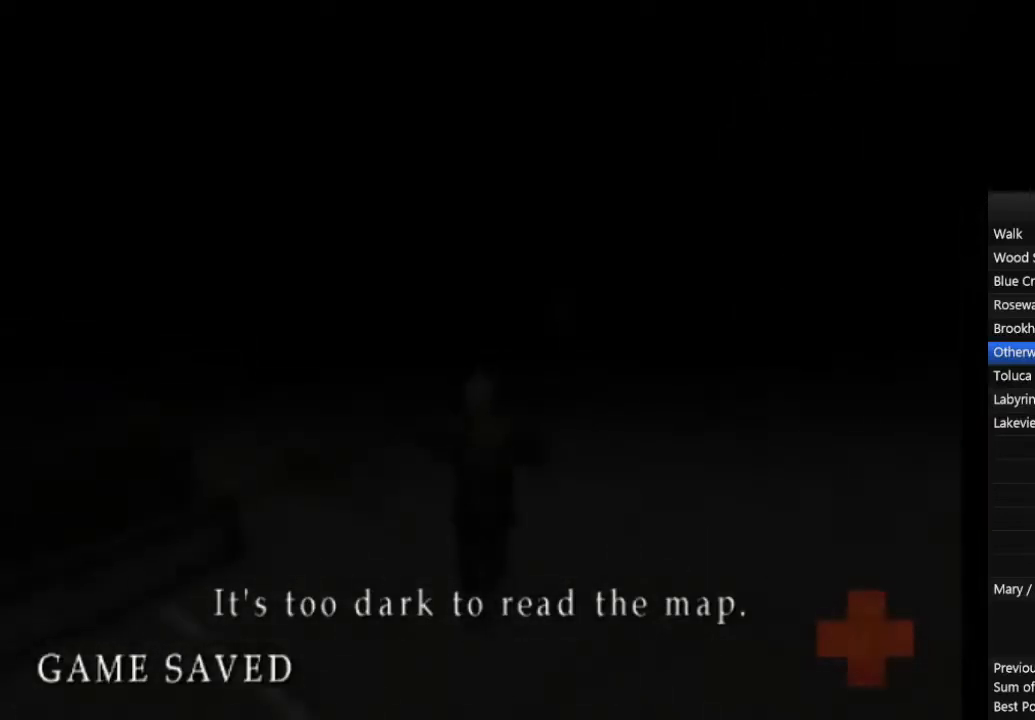
{"buttons": ["CIRCLE", "L1"], "left_stick": "up", "right_stick": "center", "events": [[67, "L1", "up"], [133, "L1", "down"], [267, "L1", "up"], [333, "L1", "down"], [433, "L1", "up"], [500, "L1", "down"]]}
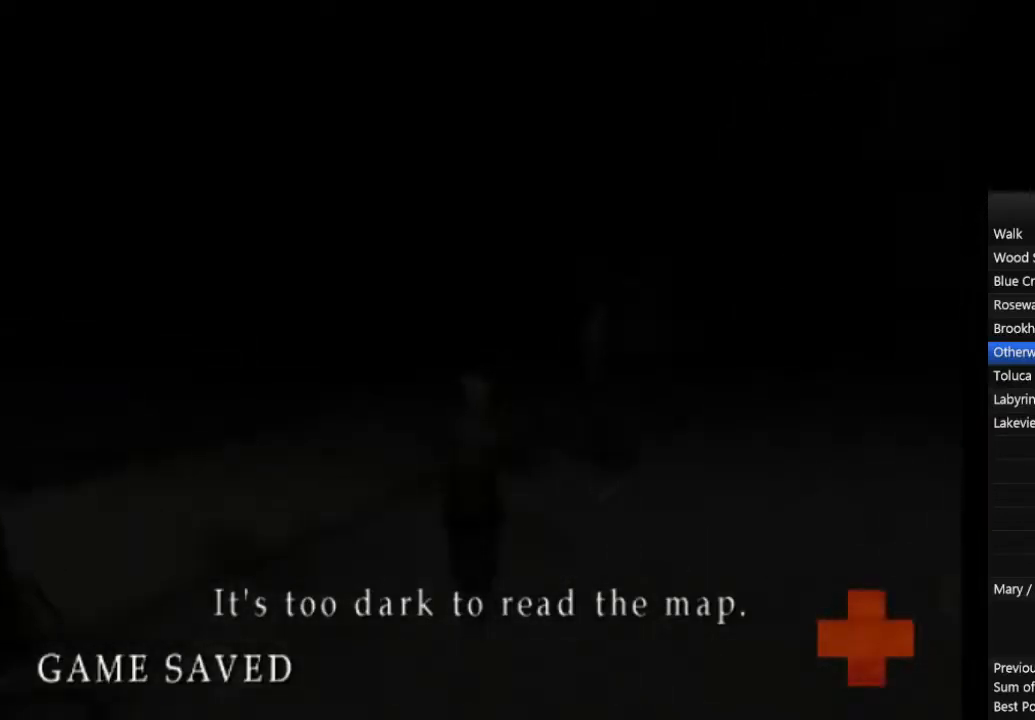
{"buttons": ["CIRCLE"], "left_stick": "up", "right_stick": "center", "events": [[133, "L1", "up"], [200, "L1", "down"], [300, "L1", "up"], [367, "L1", "down"], [467, "L1", "up"]]}
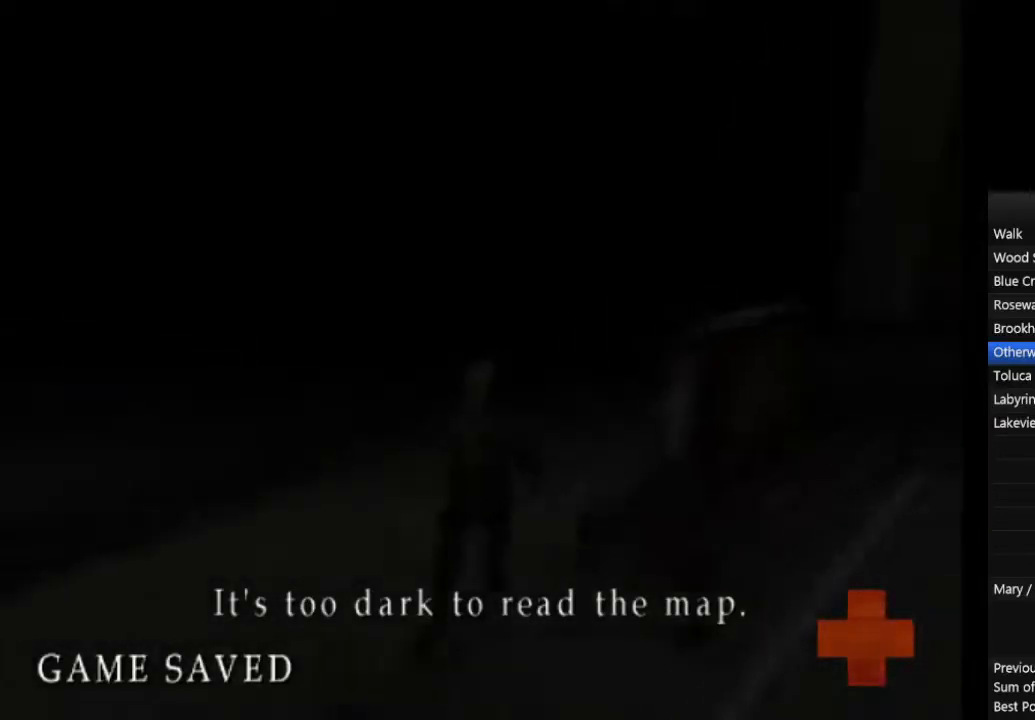
{"buttons": ["CIRCLE"], "left_stick": "up", "right_stick": "center", "events": [[33, "L1", "down"], [167, "L1", "up"], [233, "L1", "down"], [333, "L1", "up"], [400, "L1", "down"], [500, "L1", "up"]]}
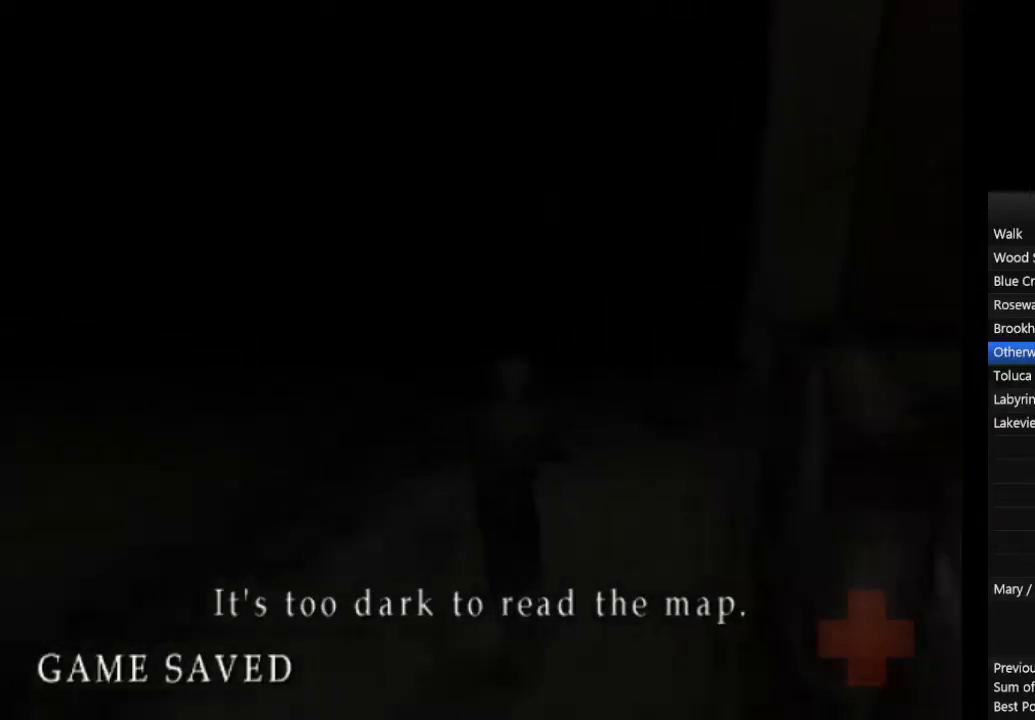
{"buttons": ["CIRCLE", "L1"], "left_stick": "up", "right_stick": "center", "events": [[100, "L1", "down"], [200, "L1", "up"], [267, "L1", "down"], [400, "L1", "up"], [467, "L1", "down"]]}
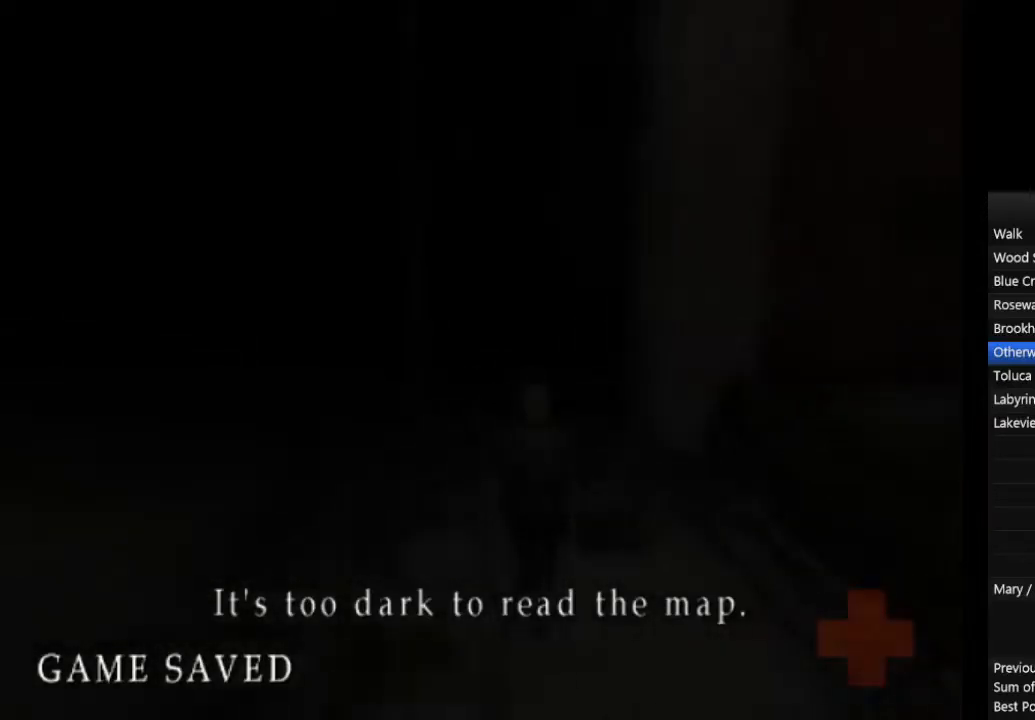
{"buttons": ["CIRCLE", "L1"], "left_stick": "up", "right_stick": "center", "events": [[67, "L1", "up"], [167, "L1", "down"], [233, "L1", "up"], [333, "L1", "down"], [433, "L1", "up"], [500, "L1", "down"]]}
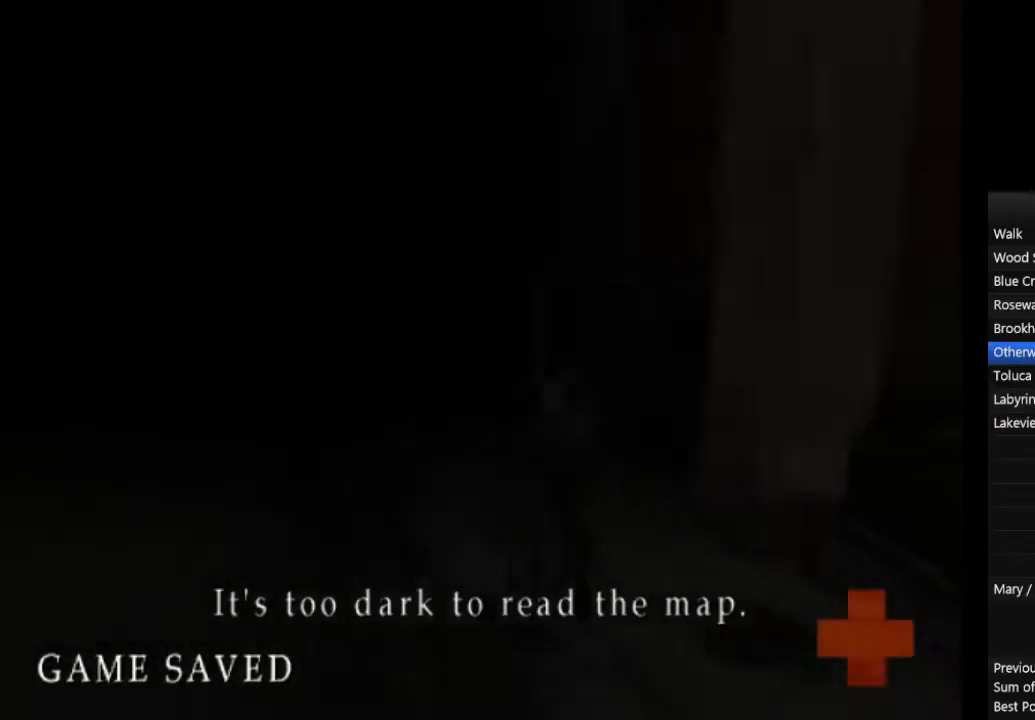
{"buttons": ["CIRCLE", "L1"], "left_stick": "up-left", "right_stick": "center", "events": [[67, "L1", "up"], [167, "L1", "down"], [167, "left_stick", "up-left"], [233, "L1", "up"], [300, "L1", "down"], [367, "L1", "up"], [467, "L1", "down"]]}
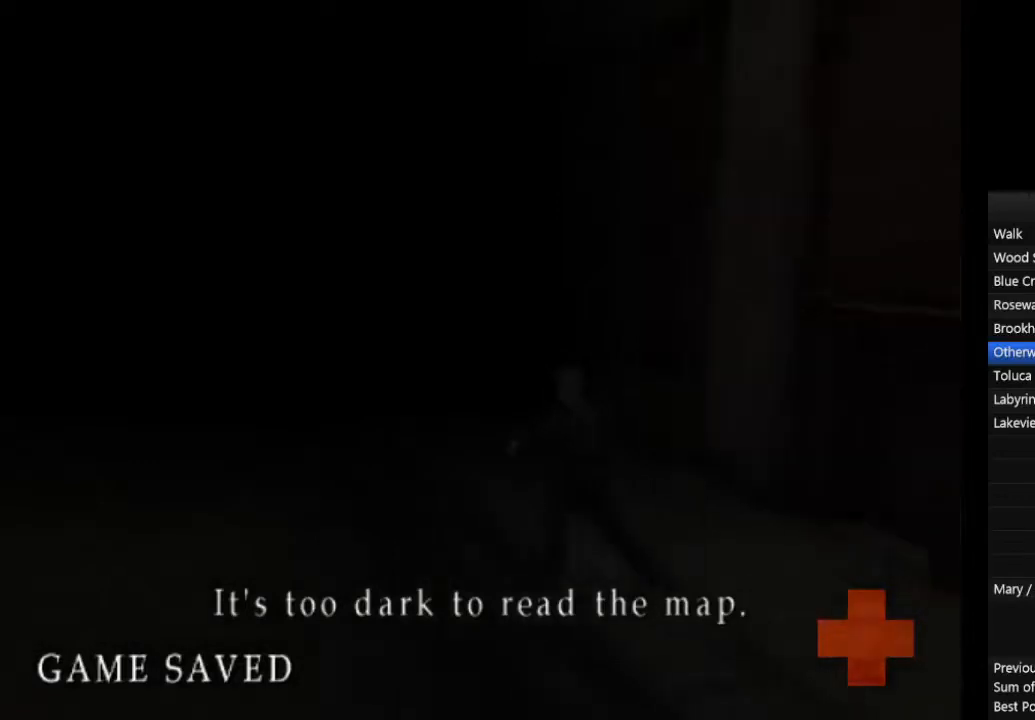
{"buttons": ["CIRCLE", "L1"], "left_stick": "up-left", "right_stick": "center", "events": [[67, "L1", "up"], [133, "L1", "down"], [233, "L1", "up"], [333, "L1", "down"], [433, "L1", "up"], [500, "L1", "down"]]}
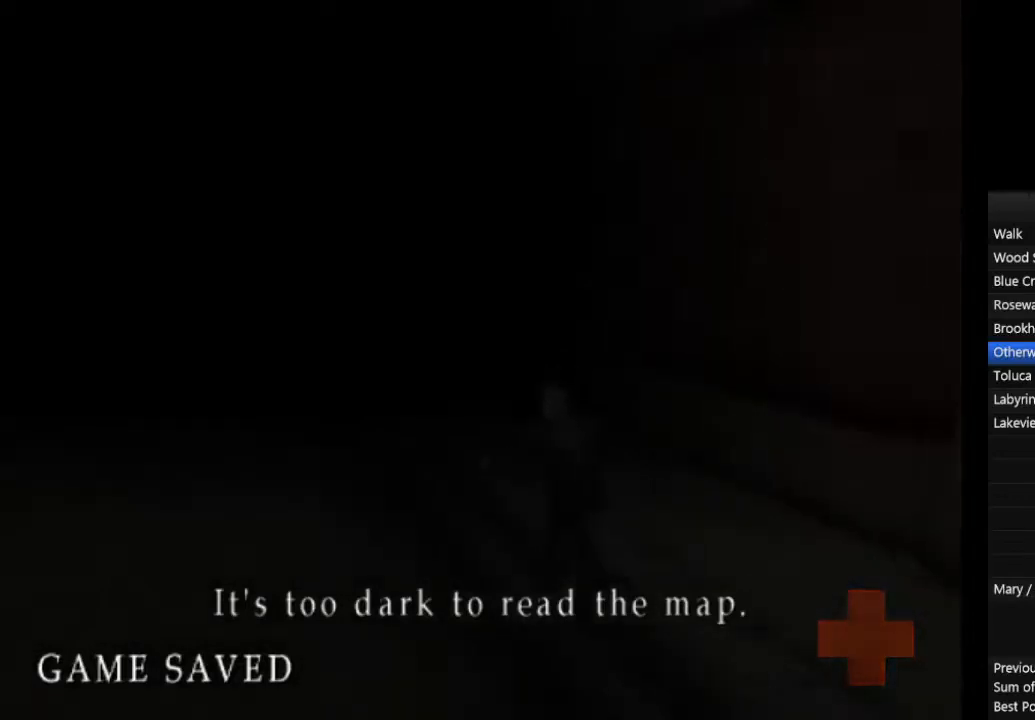
{"buttons": ["CIRCLE"], "left_stick": "up-left", "right_stick": "center", "events": [[100, "L1", "up"], [167, "L1", "down"], [300, "L1", "up"], [367, "L1", "down"], [467, "L1", "up"]]}
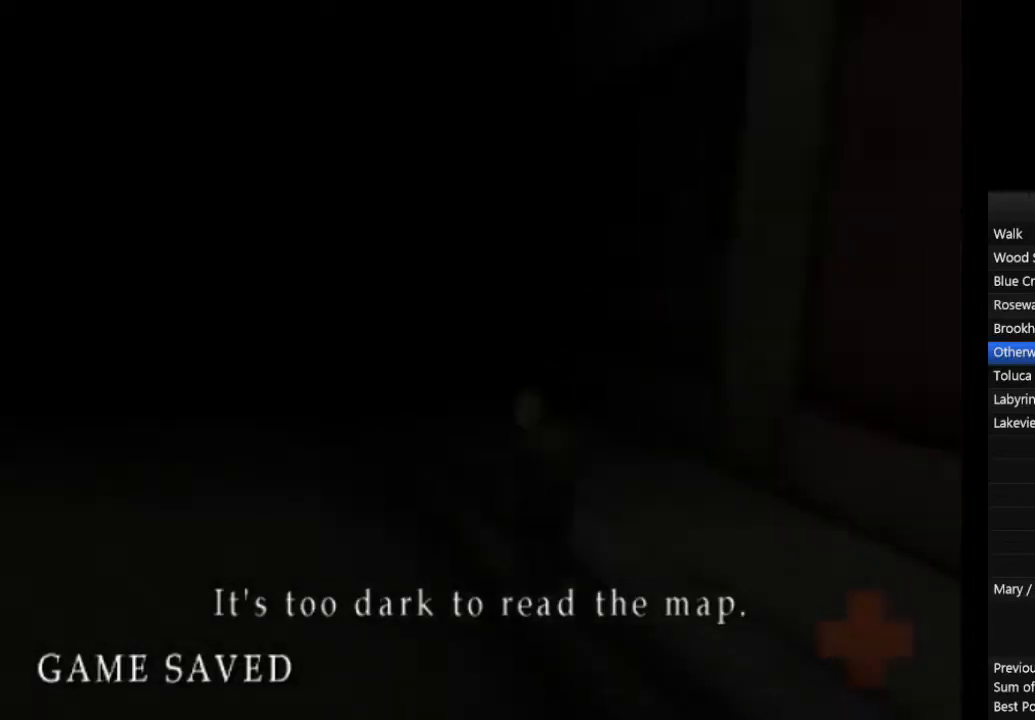
{"buttons": ["CIRCLE"], "left_stick": "up-left", "right_stick": "center", "events": [[33, "L1", "down"], [133, "L1", "up"], [200, "L1", "down"], [300, "L1", "up"], [400, "L1", "down"], [500, "L1", "up"]]}
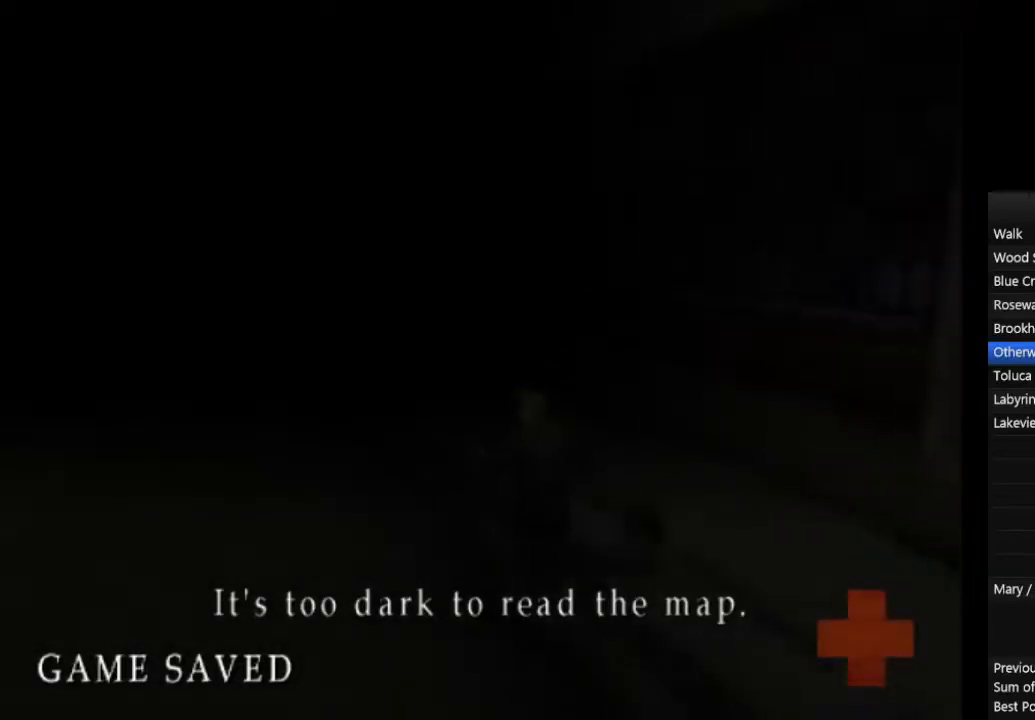
{"buttons": ["CIRCLE", "L1"], "left_stick": "up-left", "right_stick": "center", "events": [[67, "L1", "down"], [167, "L1", "up"], [267, "L1", "down"], [367, "L1", "up"], [433, "L1", "down"]]}
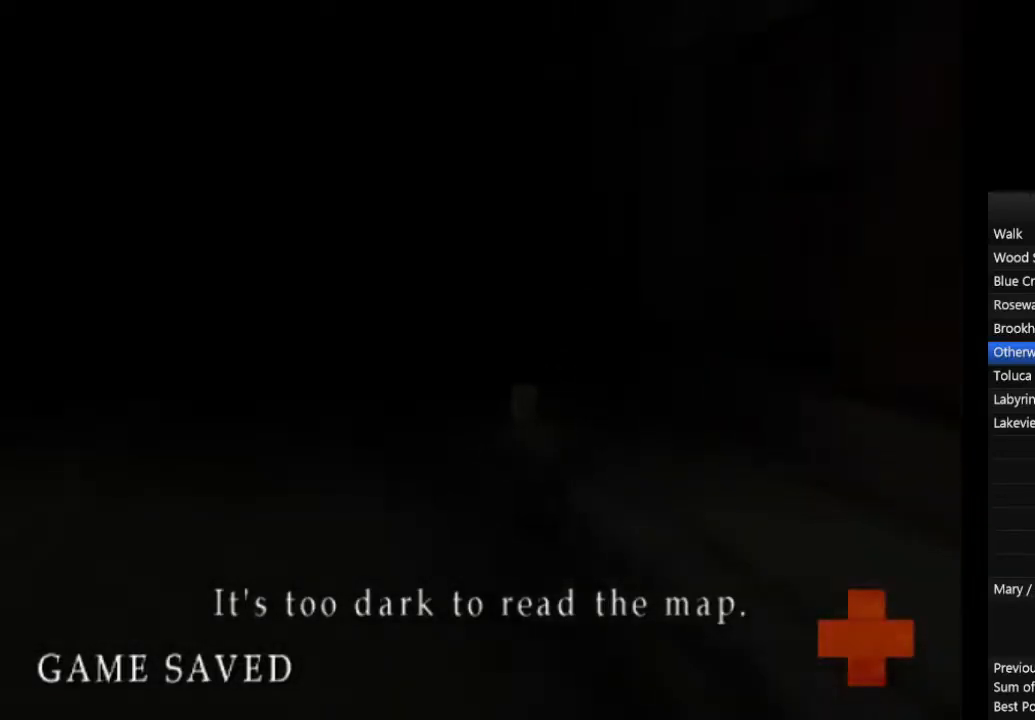
{"buttons": ["CIRCLE", "L1"], "left_stick": "up-left", "right_stick": "center", "events": [[67, "L1", "up"], [133, "L1", "down"], [233, "L1", "up"], [333, "L1", "down"], [433, "L1", "up"], [500, "L1", "down"]]}
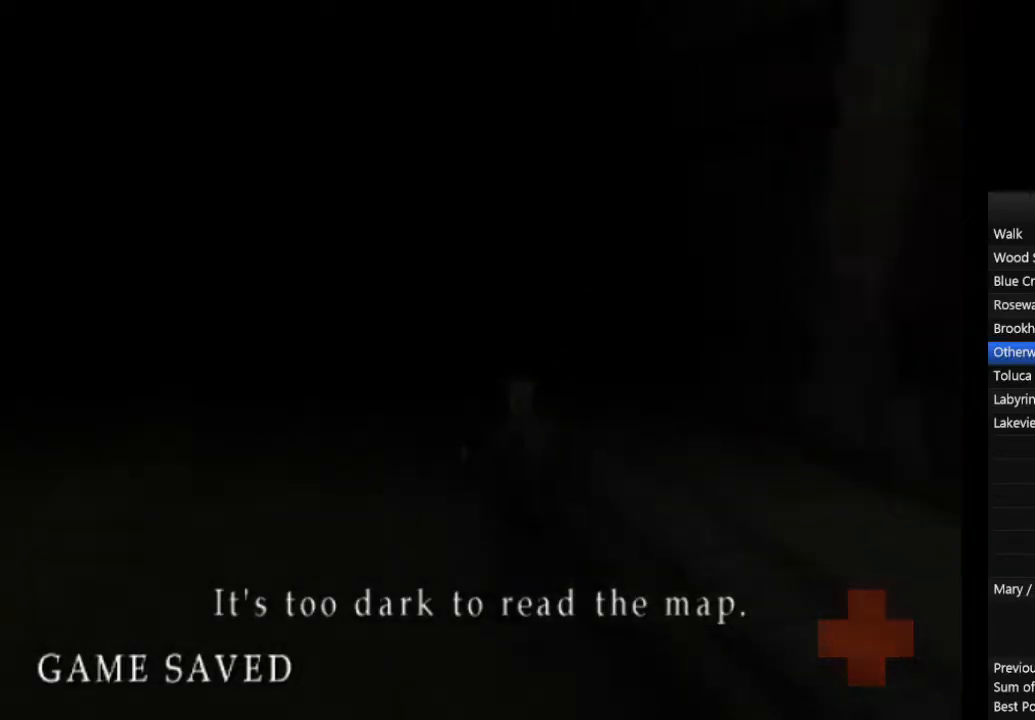
{"buttons": ["CIRCLE"], "left_stick": "up-left", "right_stick": "center", "events": [[100, "L1", "up"], [167, "L1", "down"], [267, "L1", "up"], [333, "L1", "down"], [467, "L1", "up"]]}
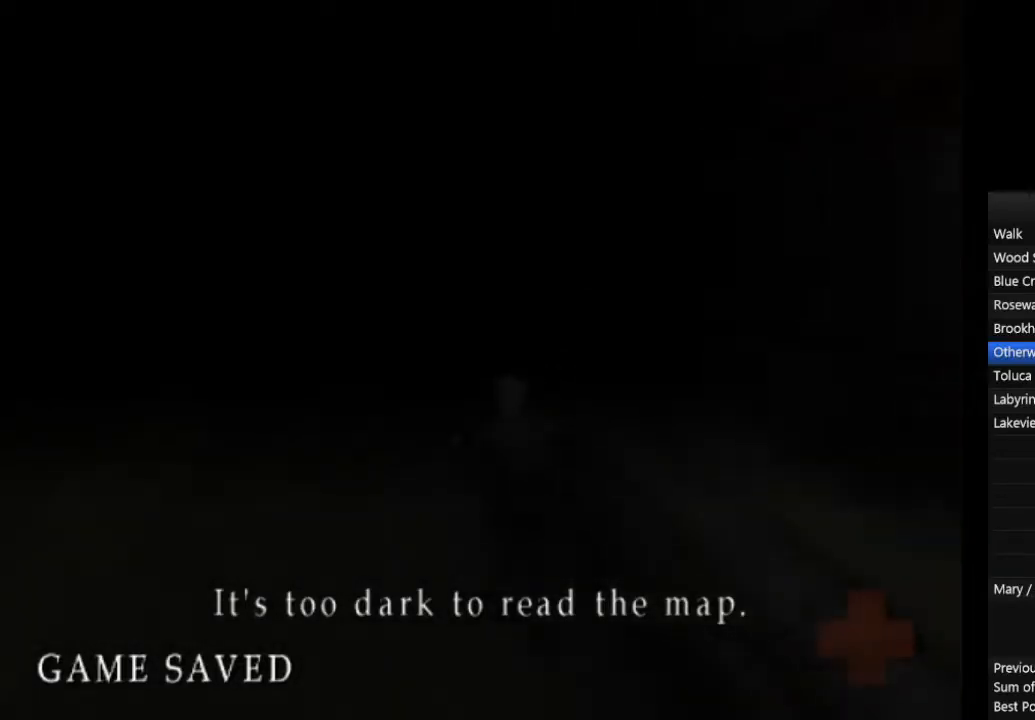
{"buttons": ["CIRCLE", "L1"], "left_stick": "up-left", "right_stick": "center", "events": [[33, "L1", "down"], [167, "L1", "up"], [233, "L1", "down"], [333, "L1", "up"], [400, "L1", "down"]]}
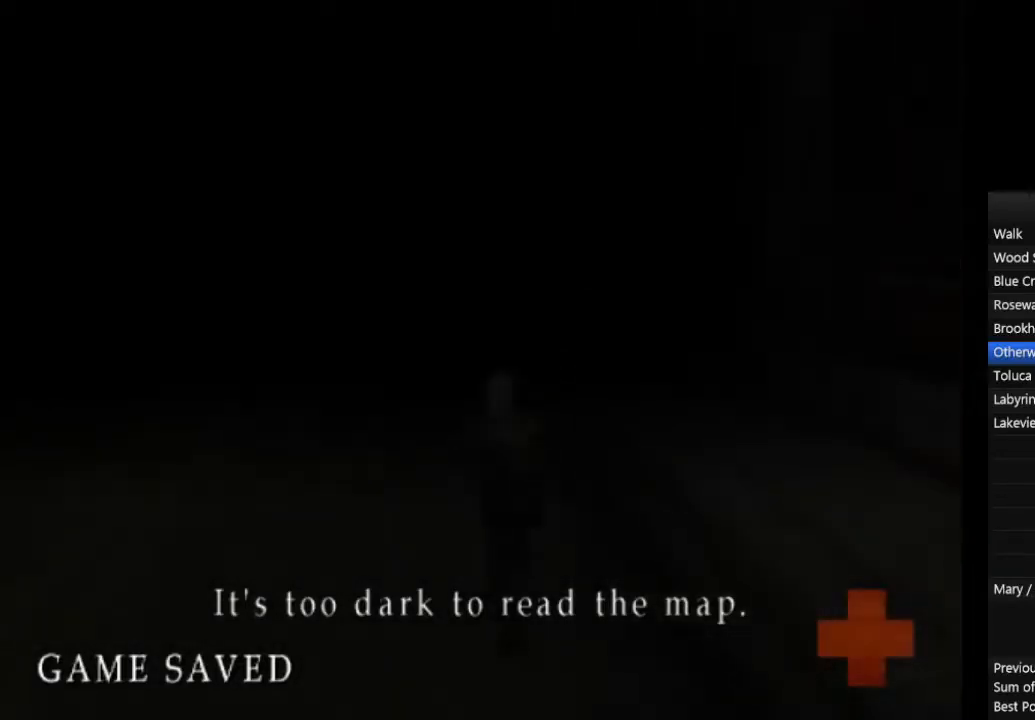
{"buttons": ["CIRCLE", "L1"], "left_stick": "up", "right_stick": "center", "events": [[33, "L1", "up"], [100, "L1", "down"], [200, "left_stick", "up"], [233, "L1", "up"], [300, "L1", "down"], [433, "L1", "up"], [500, "L1", "down"]]}
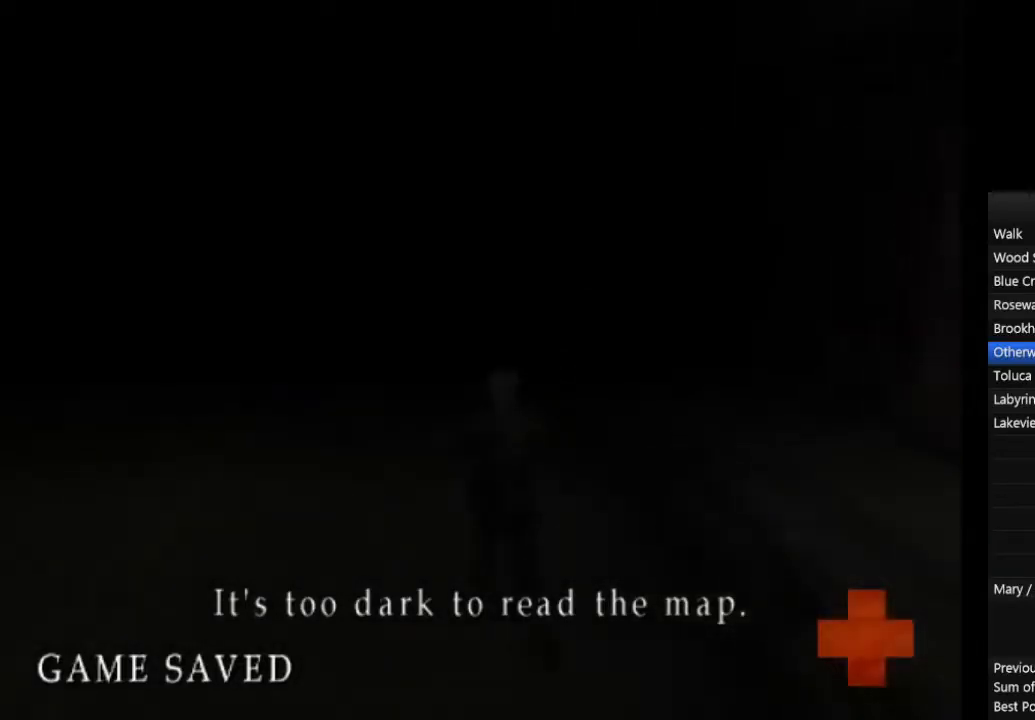
{"buttons": ["CIRCLE"], "left_stick": "up", "right_stick": "center", "events": [[100, "L1", "up"], [167, "L1", "down"], [300, "L1", "up"], [333, "L1", "down"], [467, "L1", "up"]]}
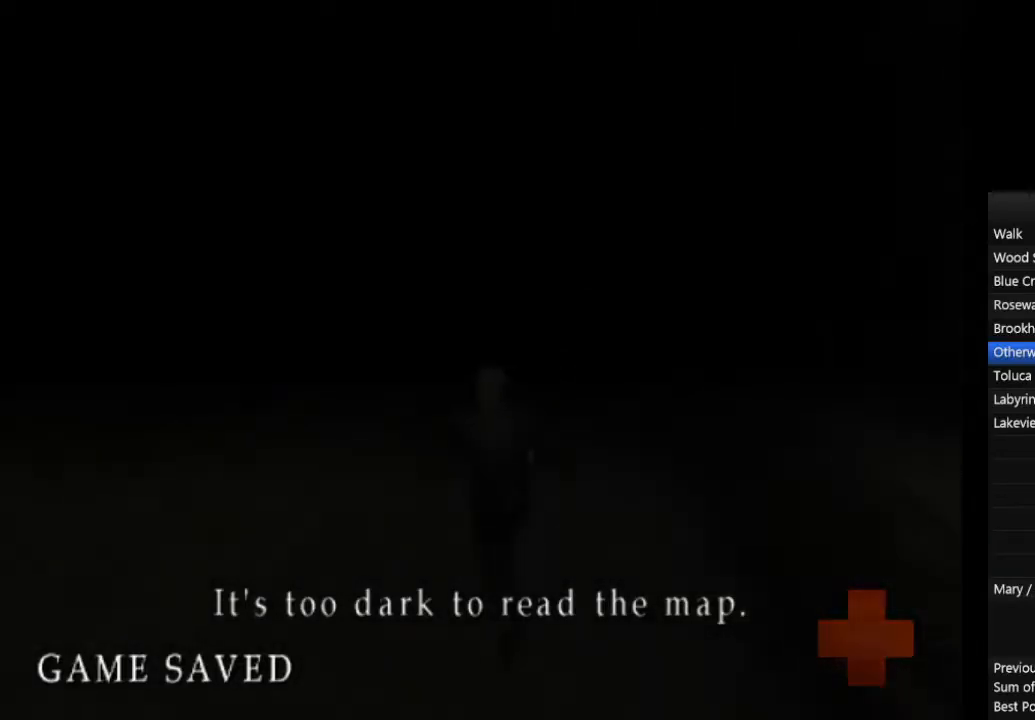
{"buttons": ["CIRCLE", "L1"], "left_stick": "up", "right_stick": "center", "events": [[67, "L1", "down"], [133, "L1", "up"], [233, "L1", "down"], [367, "L1", "up"], [433, "L1", "down"]]}
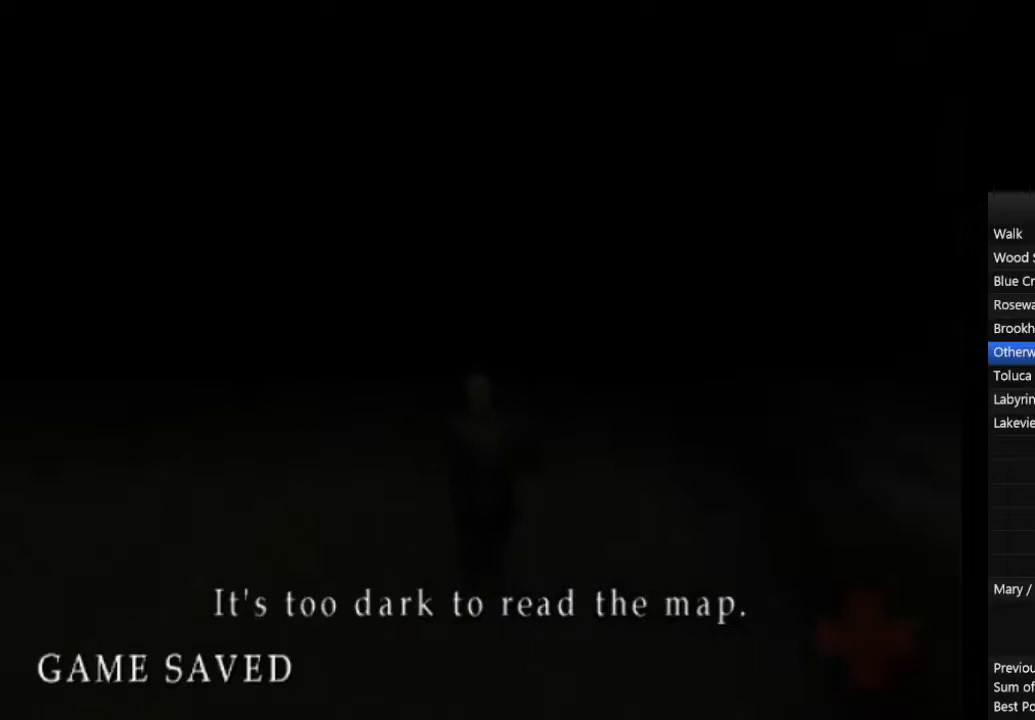
{"buttons": ["CIRCLE", "L1"], "left_stick": "up", "right_stick": "center", "events": [[33, "L1", "up"], [100, "L1", "down"], [233, "L1", "up"], [300, "L1", "down"], [400, "L1", "up"], [500, "L1", "down"]]}
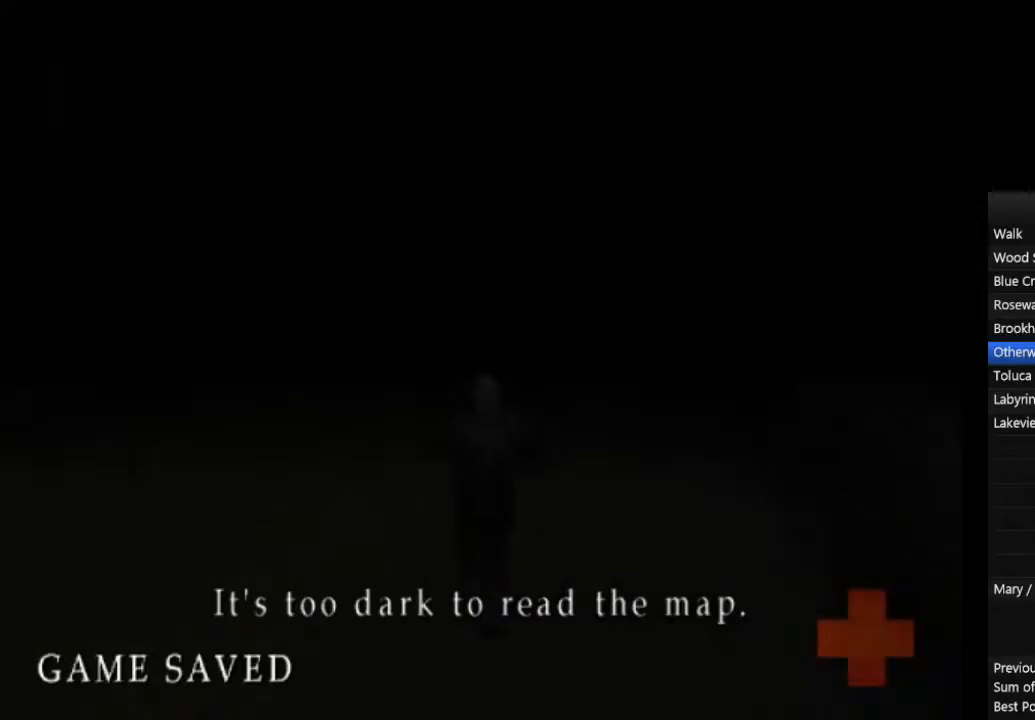
{"buttons": ["CIRCLE"], "left_stick": "up", "right_stick": "center", "events": [[100, "L1", "up"], [167, "L1", "down"], [267, "L1", "up"], [367, "L1", "down"], [467, "L1", "up"]]}
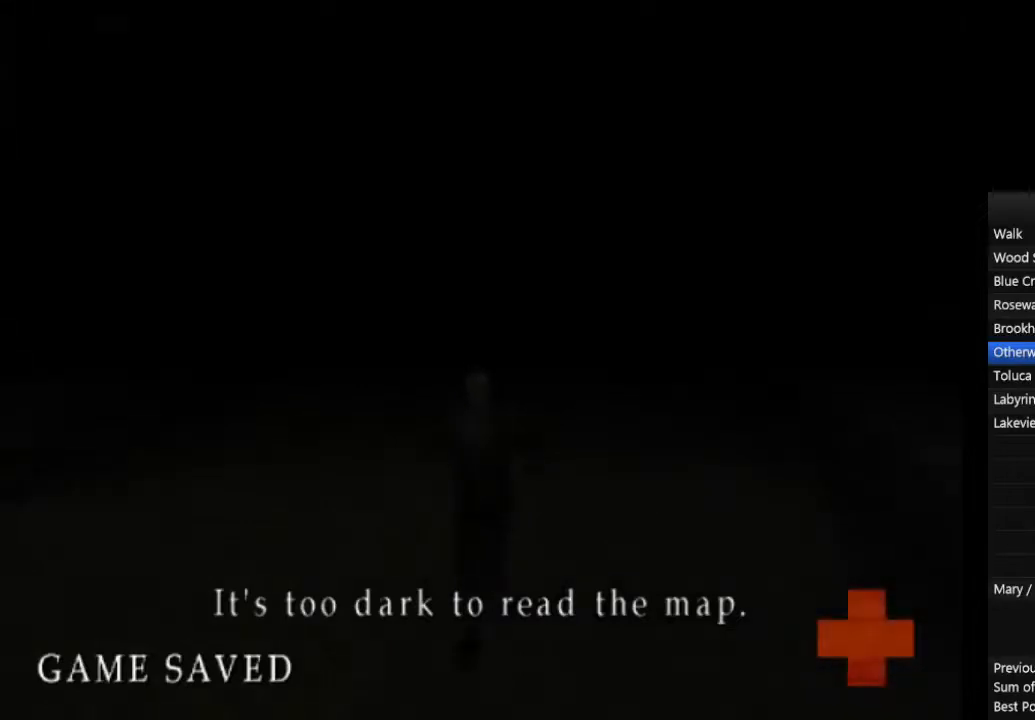
{"buttons": ["CIRCLE", "L1"], "left_stick": "up", "right_stick": "center", "events": [[33, "L1", "down"], [133, "L1", "up"], [233, "L1", "down"], [333, "L1", "up"], [433, "L1", "down"]]}
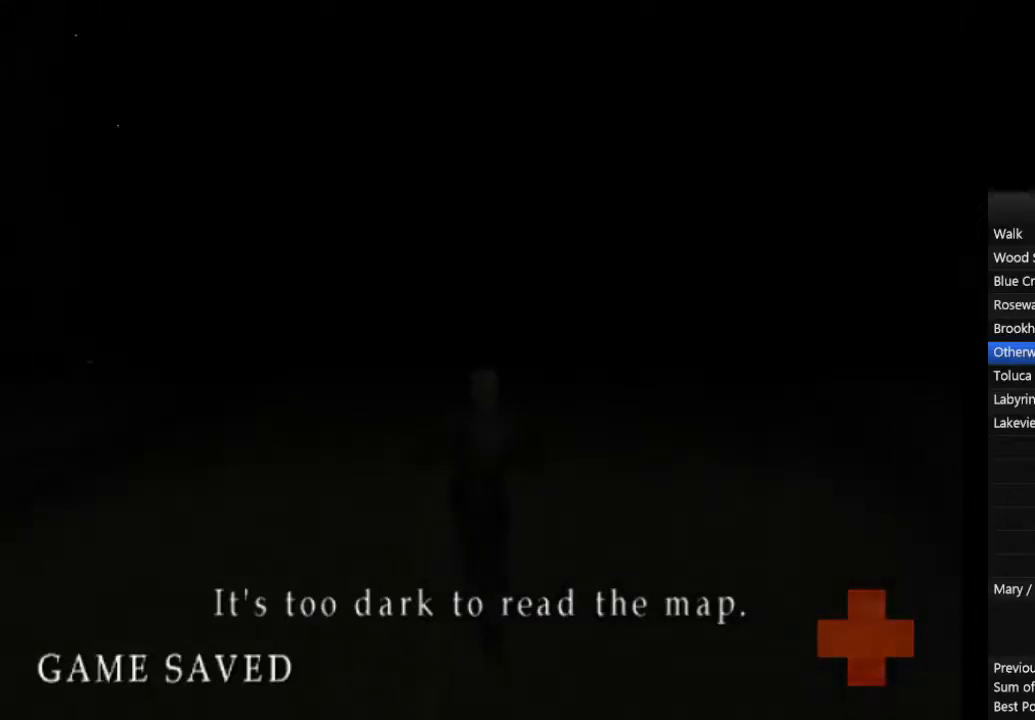
{"buttons": ["CIRCLE", "L1"], "left_stick": "up", "right_stick": "center", "events": [[33, "L1", "up"], [100, "L1", "down"], [233, "L1", "up"], [300, "L1", "down"], [433, "L1", "up"], [500, "L1", "down"]]}
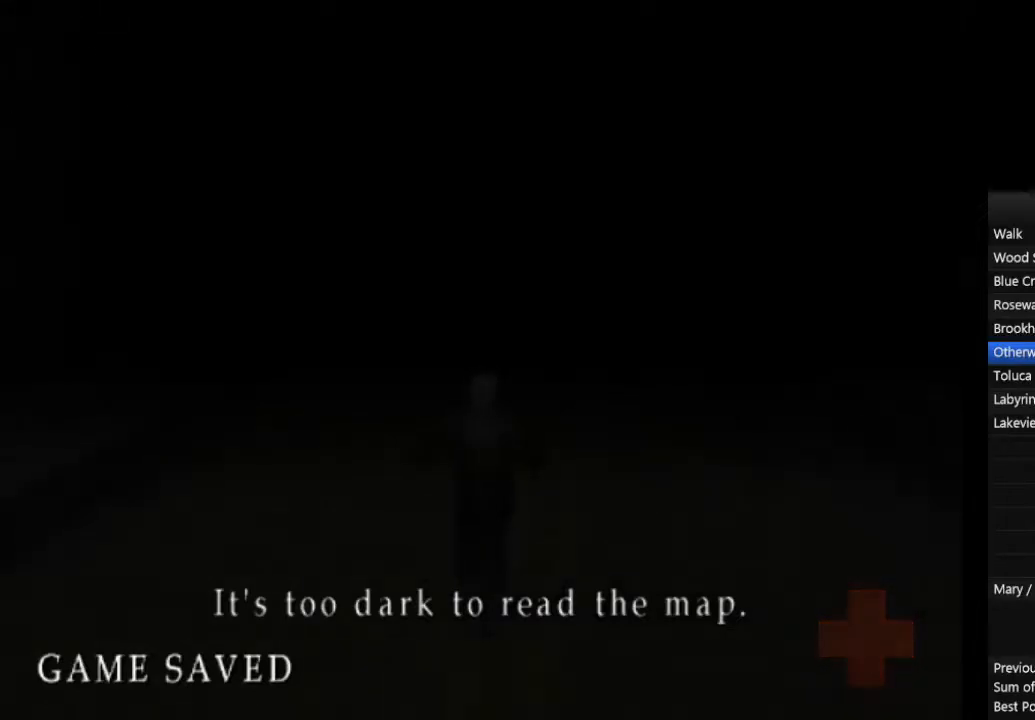
{"buttons": ["CIRCLE"], "left_stick": "up", "right_stick": "center", "events": [[100, "L1", "up"], [167, "L1", "down"], [300, "L1", "up"], [367, "L1", "down"], [467, "L1", "up"]]}
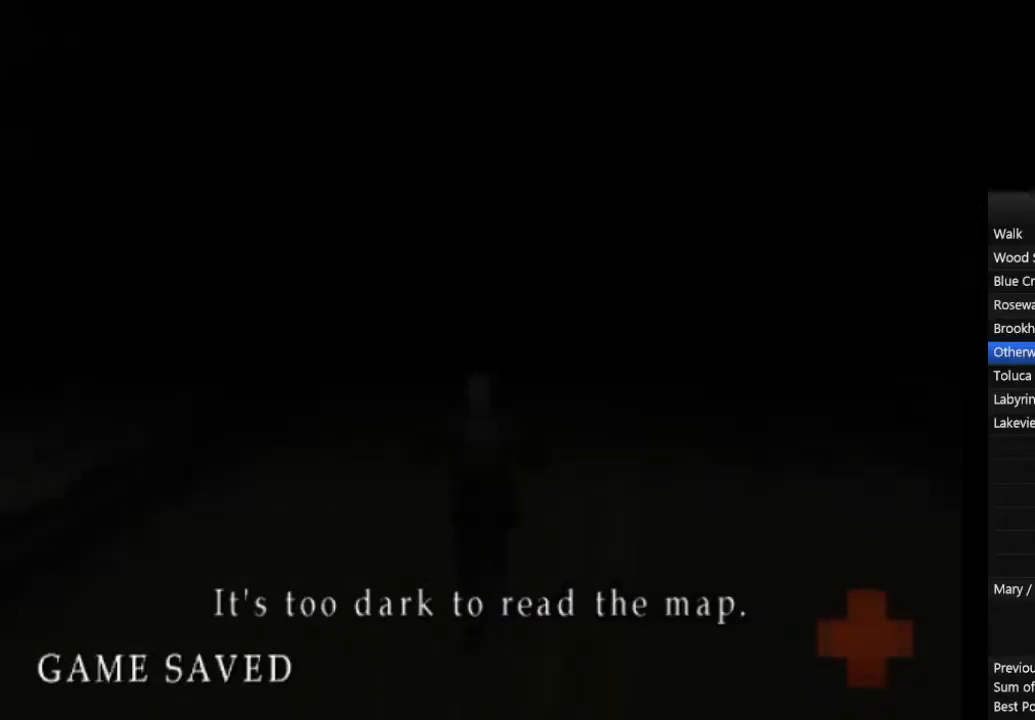
{"buttons": ["CIRCLE", "L1"], "left_stick": "up", "right_stick": "center", "events": [[67, "L1", "down"], [167, "L1", "up"], [233, "L1", "down"], [333, "L1", "up"], [400, "L1", "down"]]}
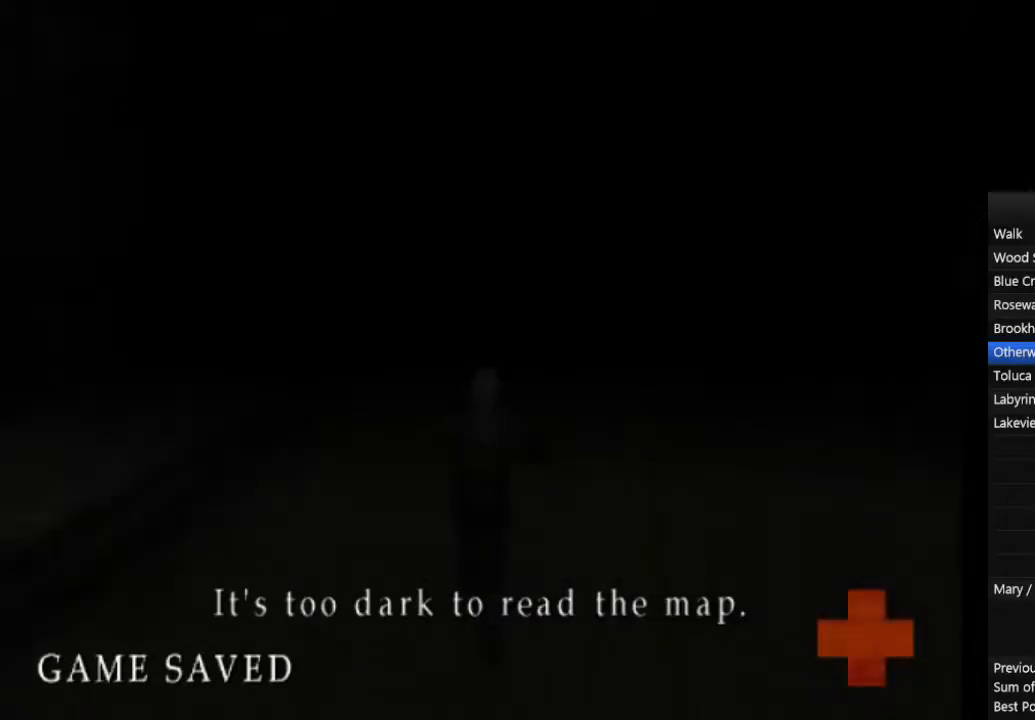
{"buttons": ["CIRCLE", "L1"], "left_stick": "up", "right_stick": "center", "events": [[33, "L1", "up"], [100, "L1", "down"], [200, "L1", "up"], [267, "L1", "down"], [400, "L1", "up"], [467, "L1", "down"]]}